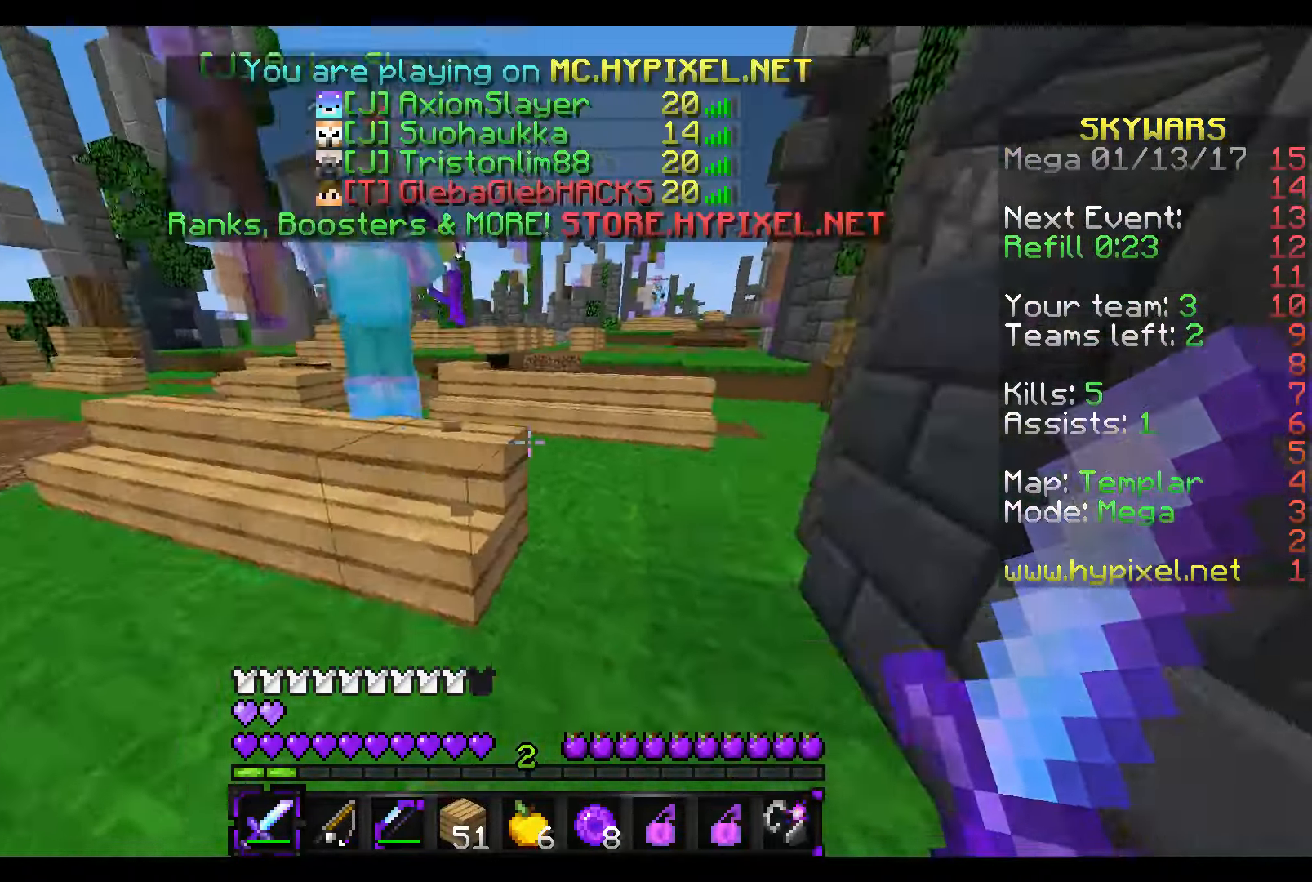
Gameplay with keyboard and mouse; each line is a JSON object with the keys and mouse buttons held at the frame after it. "events" lists presses ("down") and releases ("up") of "a", "d", "s", "w", "mouse_left" and "mouse_right" between this image and that frame as [ms after this image, input, new state], when the widget could be followed in between. "mouse_left", "mouse_right" = the "left", "right" buttons of the "mouse" list. No other keys are recorded. Fast repeated clicks can show as one long hold. Mouse movement is not recorded.
{"keys": ["w"], "mouse": [], "events": []}
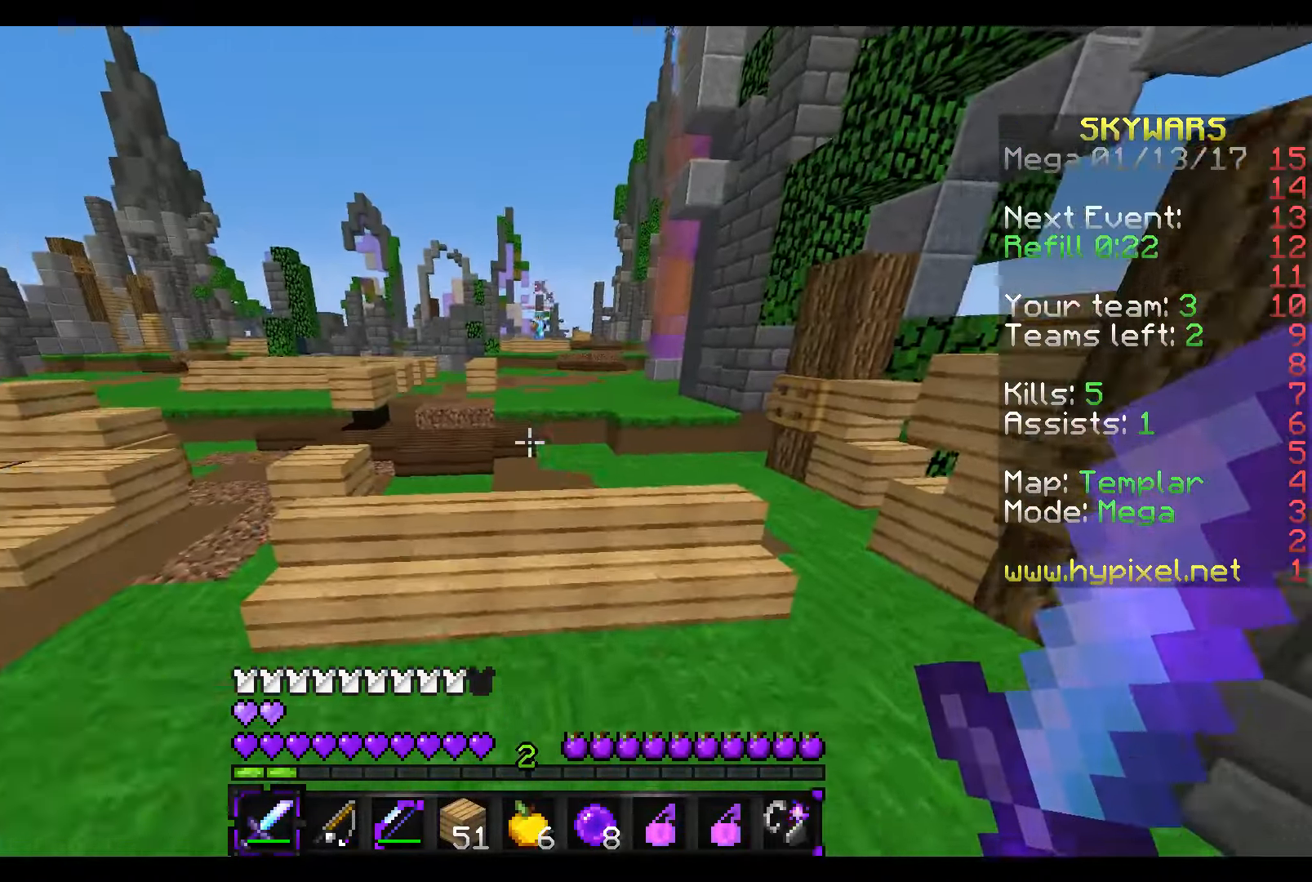
{"keys": ["w"], "mouse": [], "events": []}
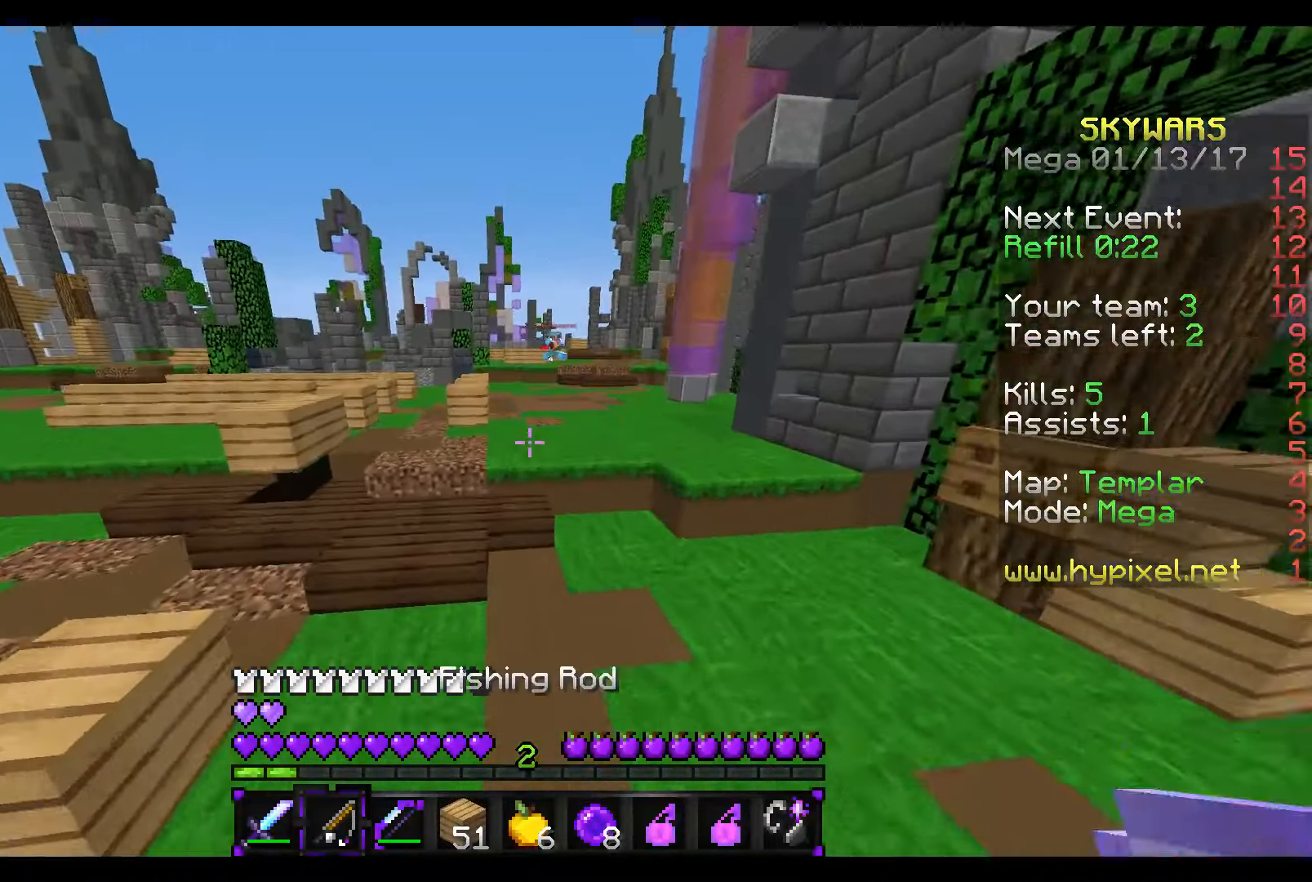
{"keys": ["w"], "mouse": [], "events": []}
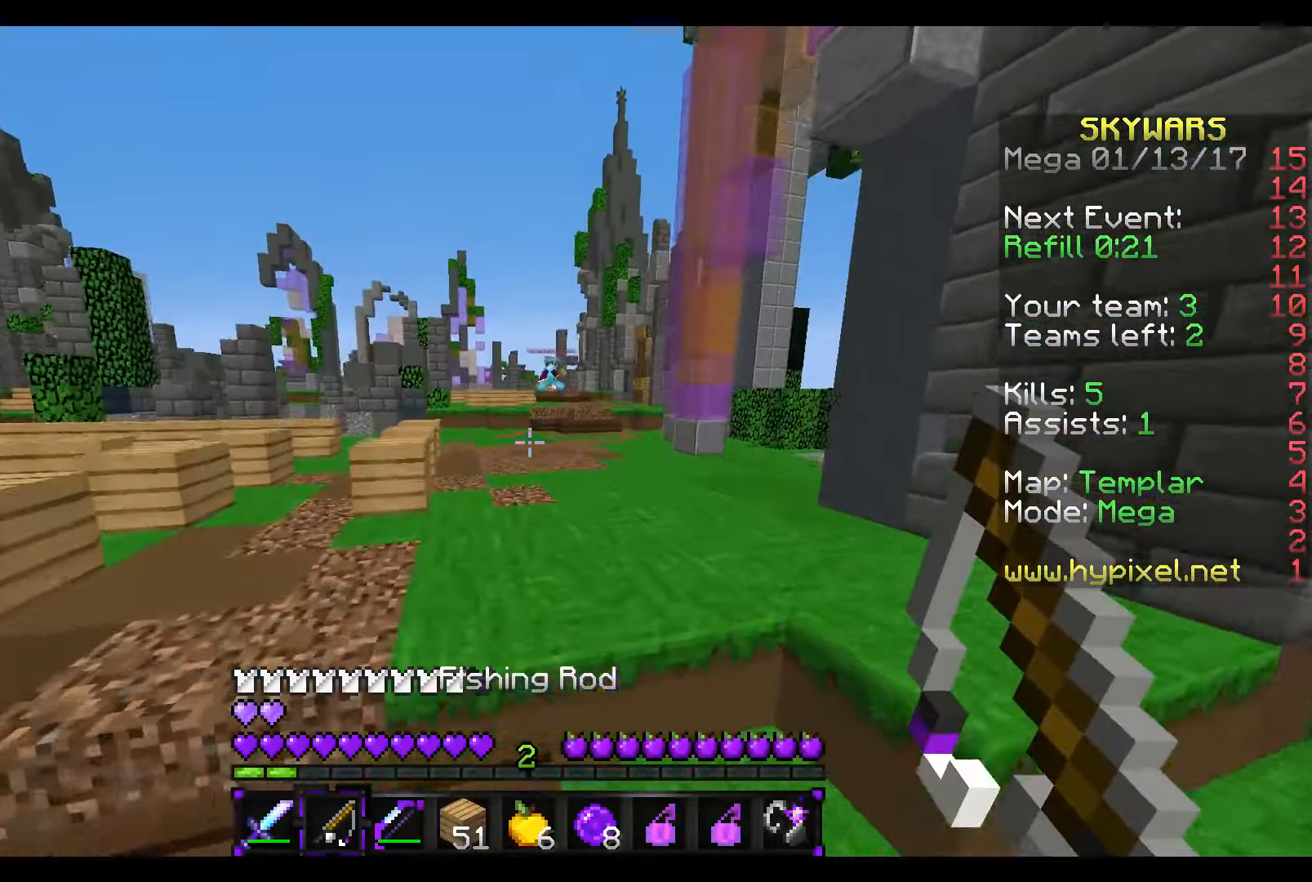
{"keys": ["w"], "mouse": [], "events": []}
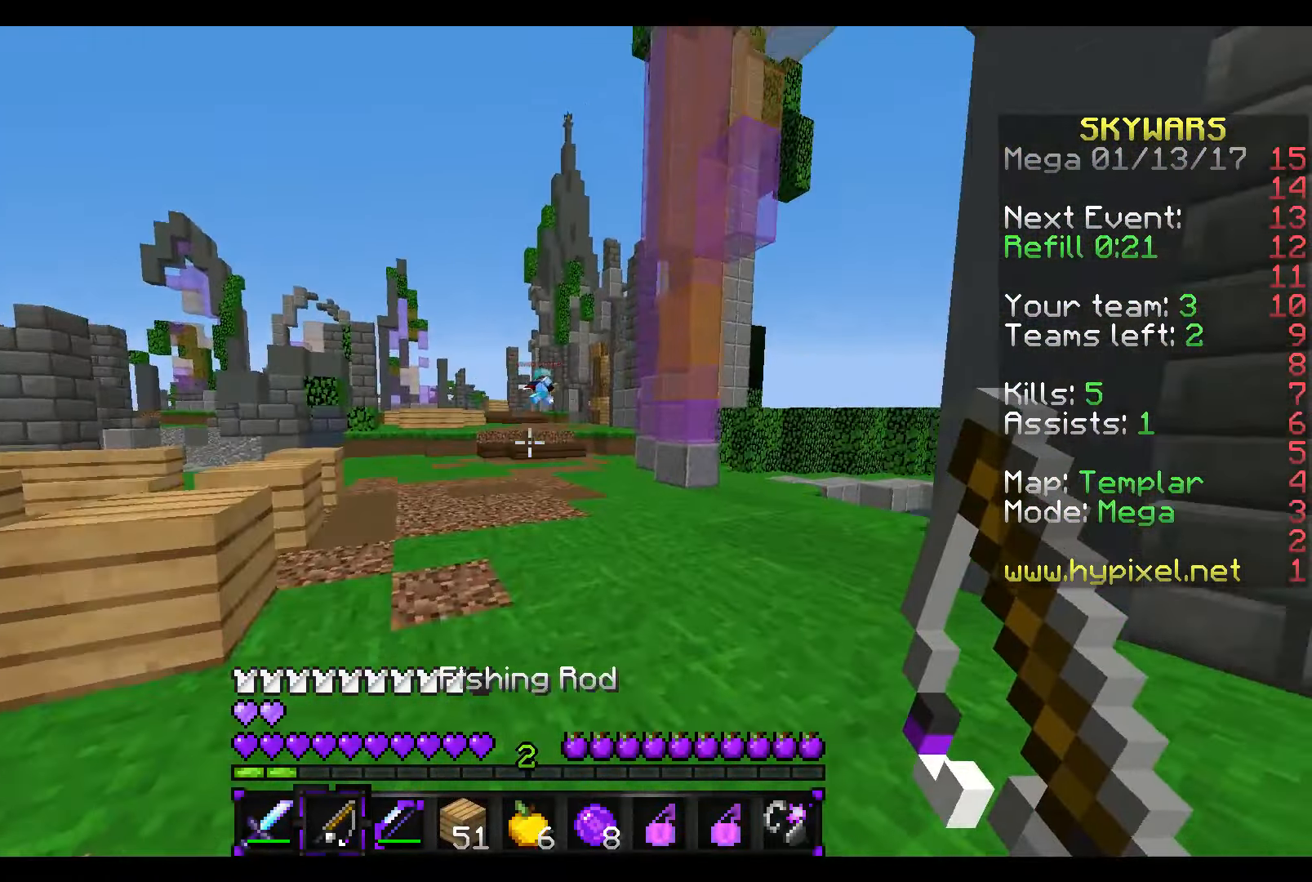
{"keys": ["w"], "mouse": [], "events": []}
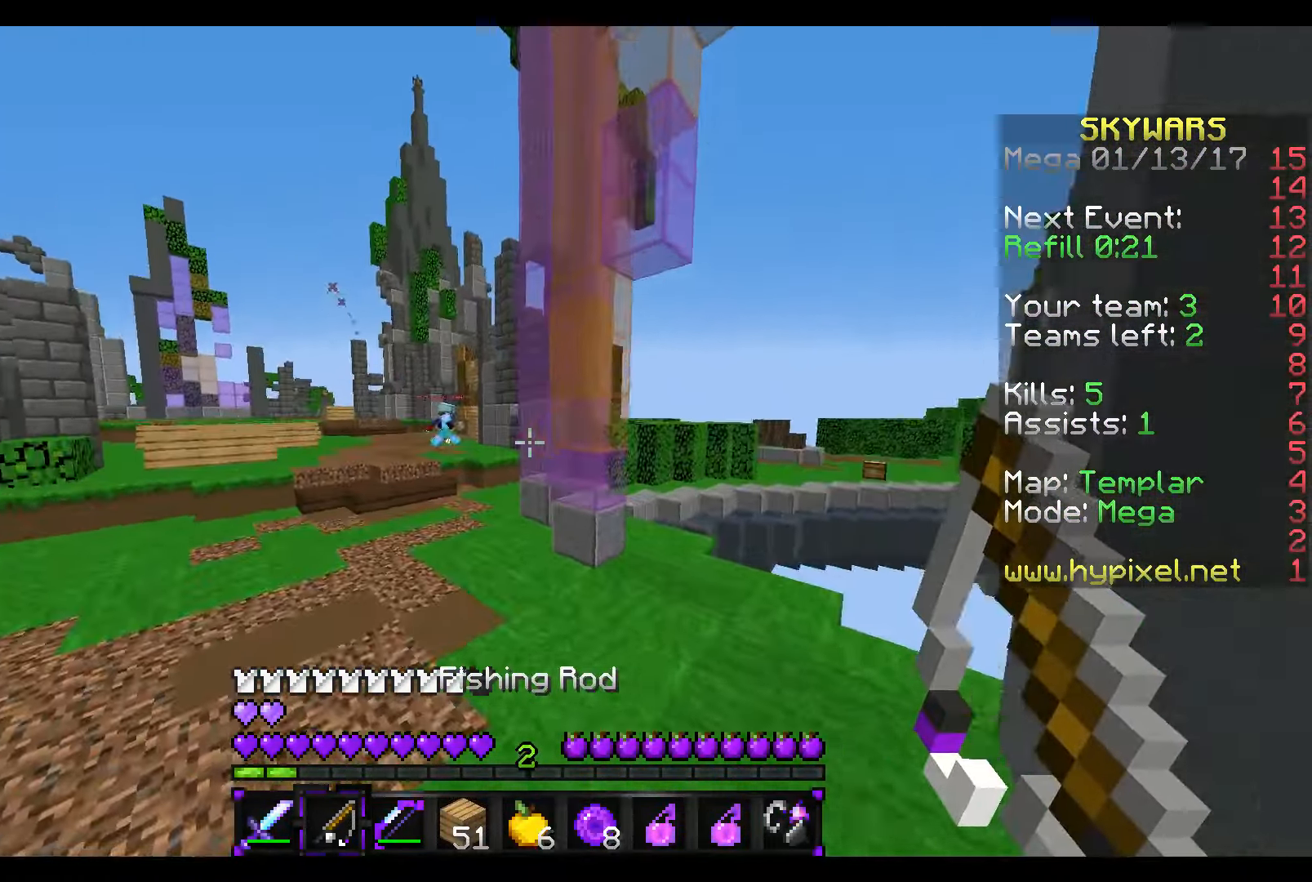
{"keys": ["a", "w"], "mouse": [], "events": [[366, "a", "down"]]}
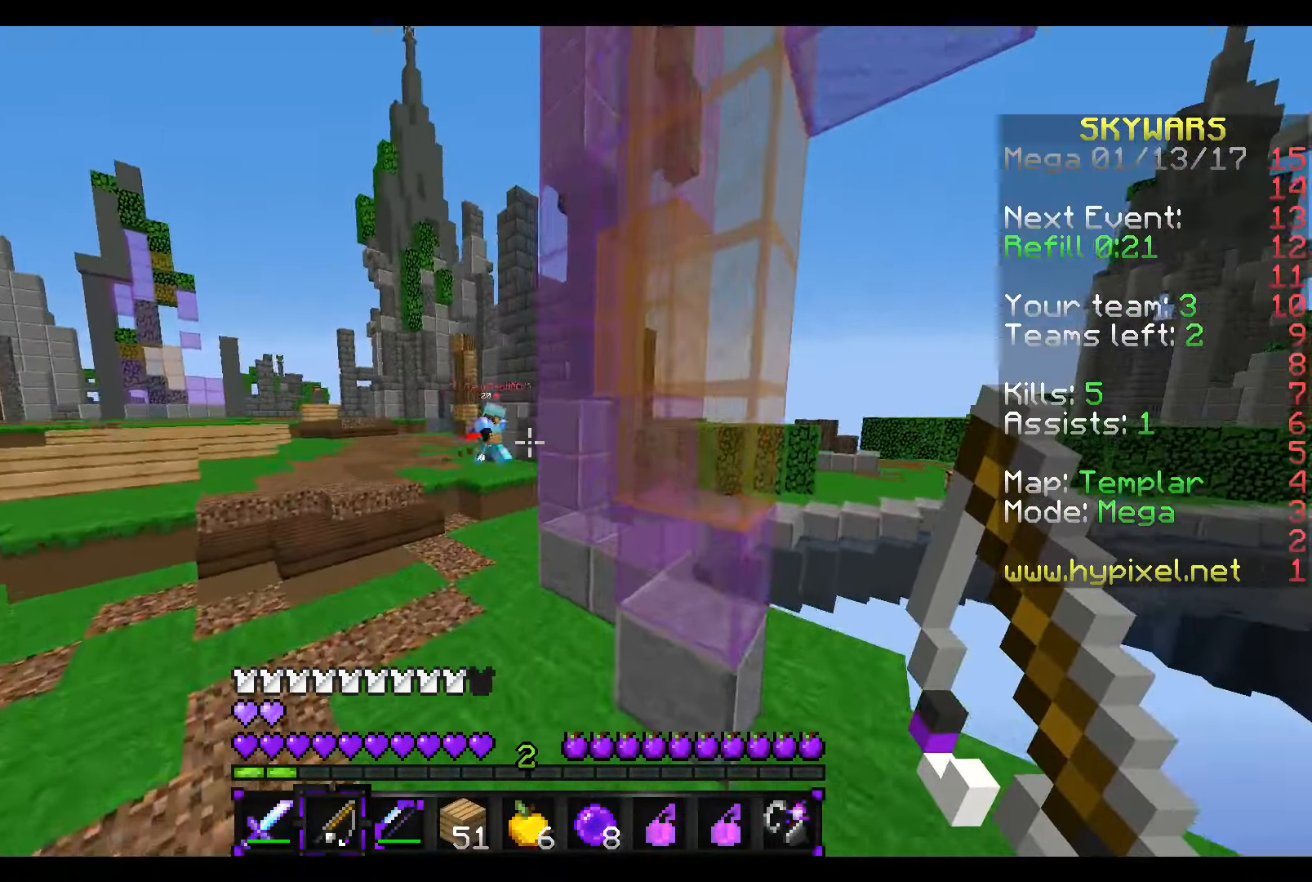
{"keys": ["w"], "mouse": [], "events": [[266, "a", "up"]]}
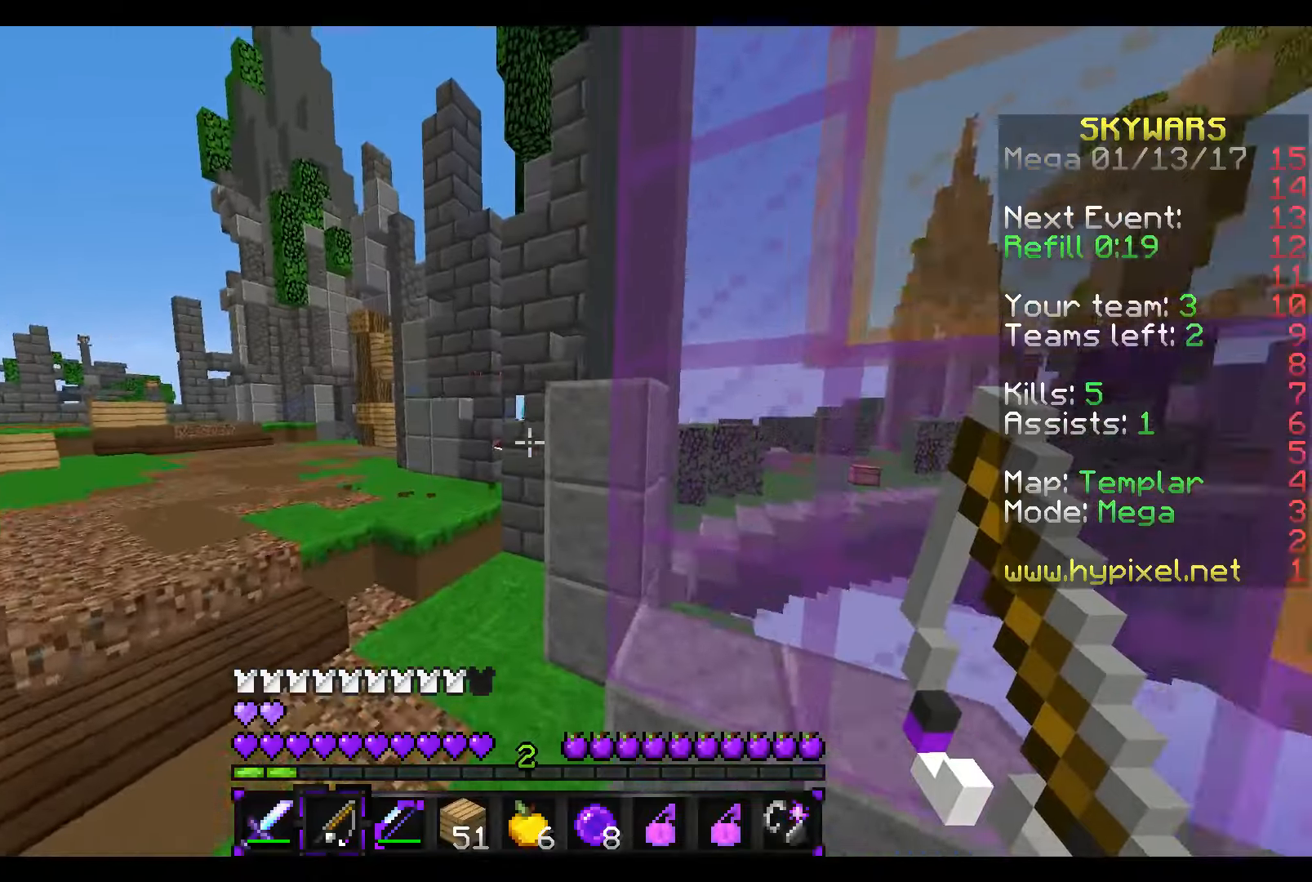
{"keys": ["a", "w"], "mouse": [], "events": [[17, "a", "down"]]}
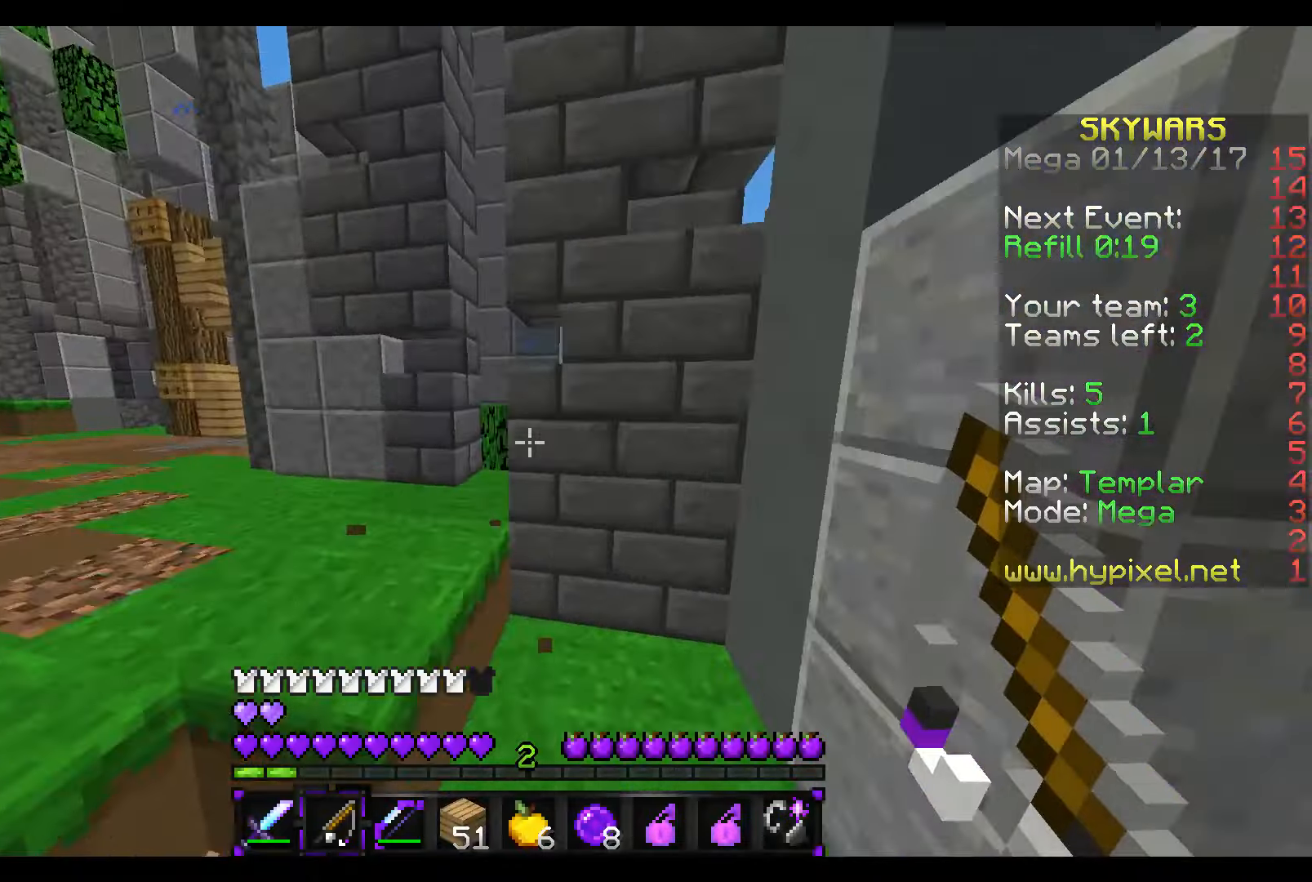
{"keys": ["w"], "mouse": [], "events": [[67, "a", "up"], [167, "a", "down"], [317, "a", "up"]]}
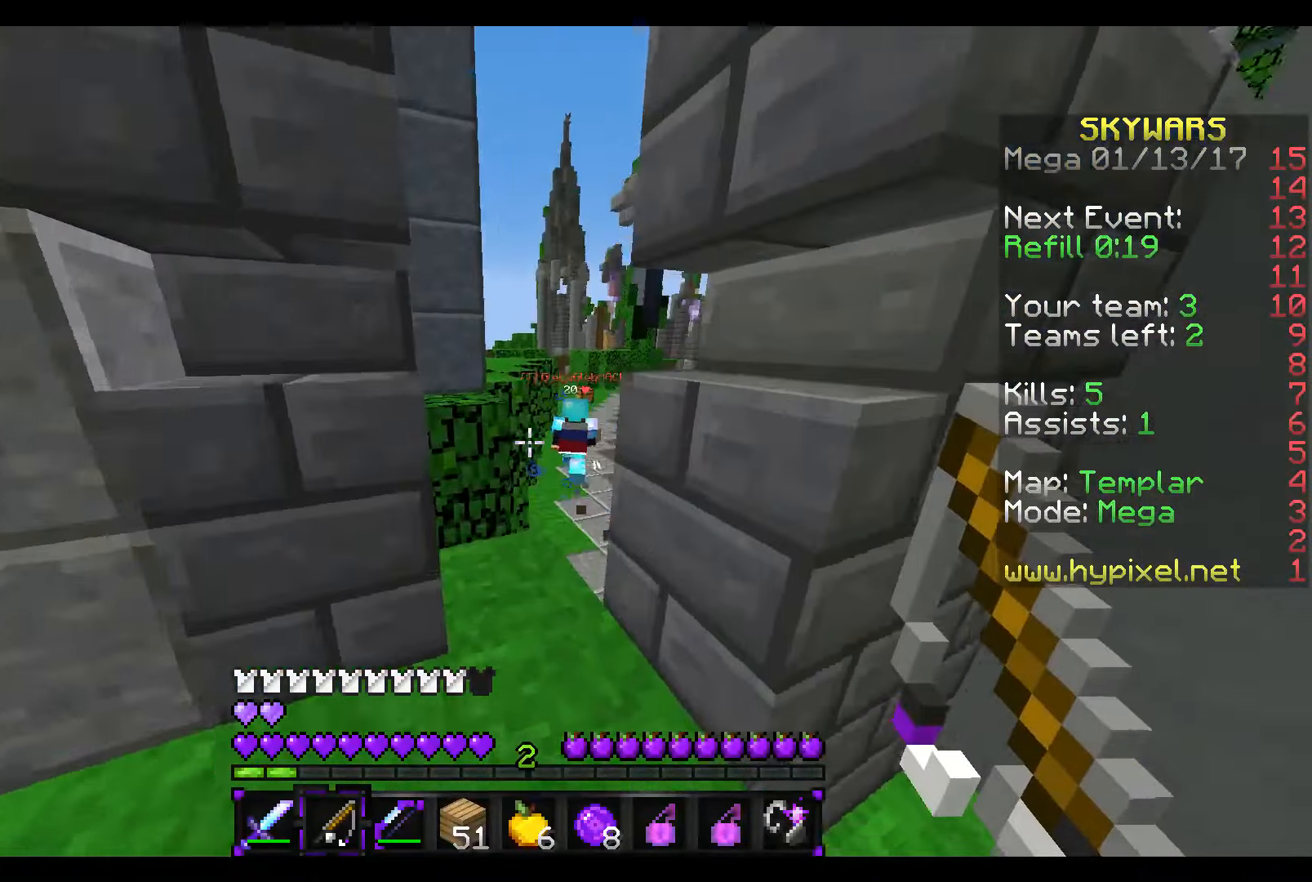
{"keys": ["w"], "mouse": [], "events": []}
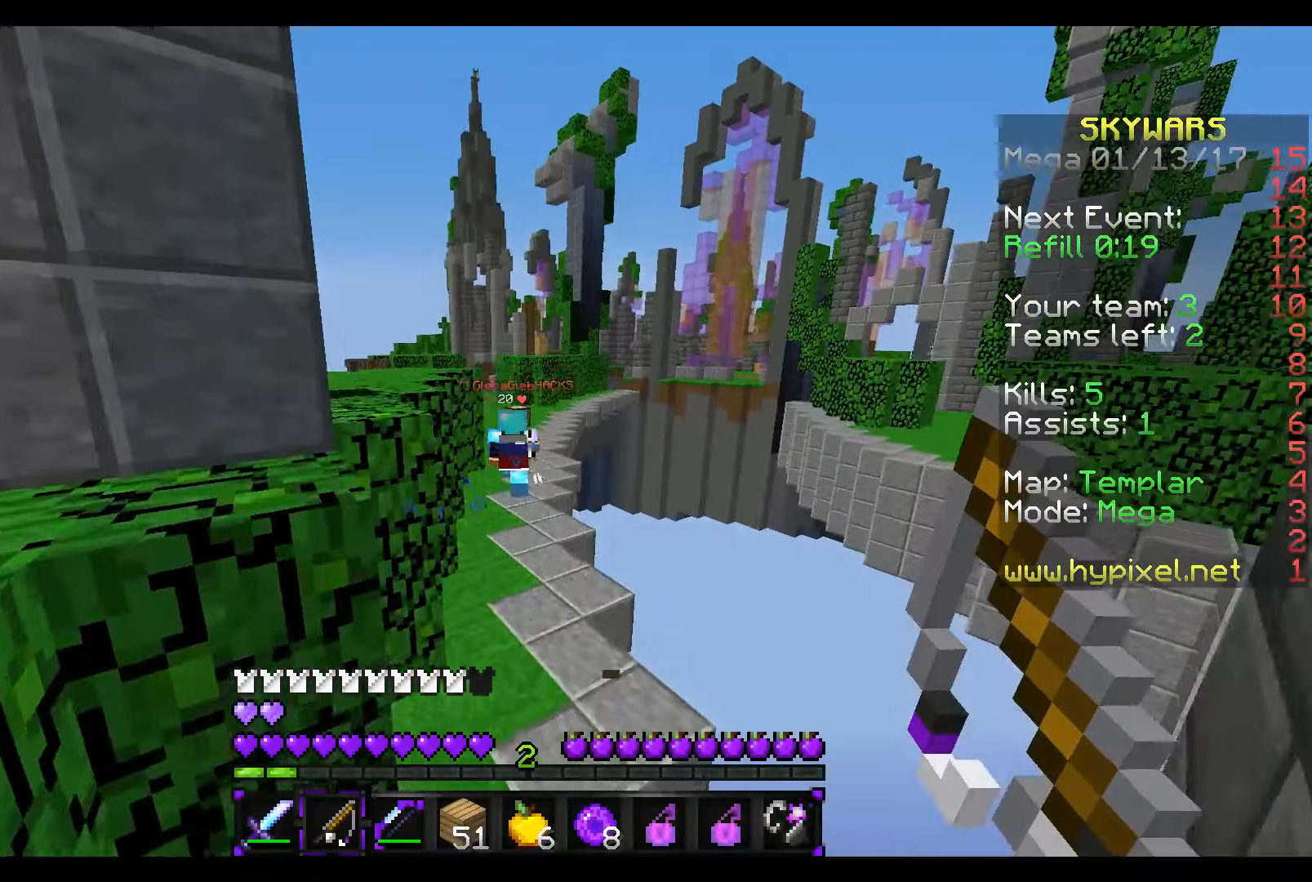
{"keys": ["s"], "mouse": ["right"], "events": [[17, "mouse_right", "down"], [167, "w", "up"], [217, "s", "down"]]}
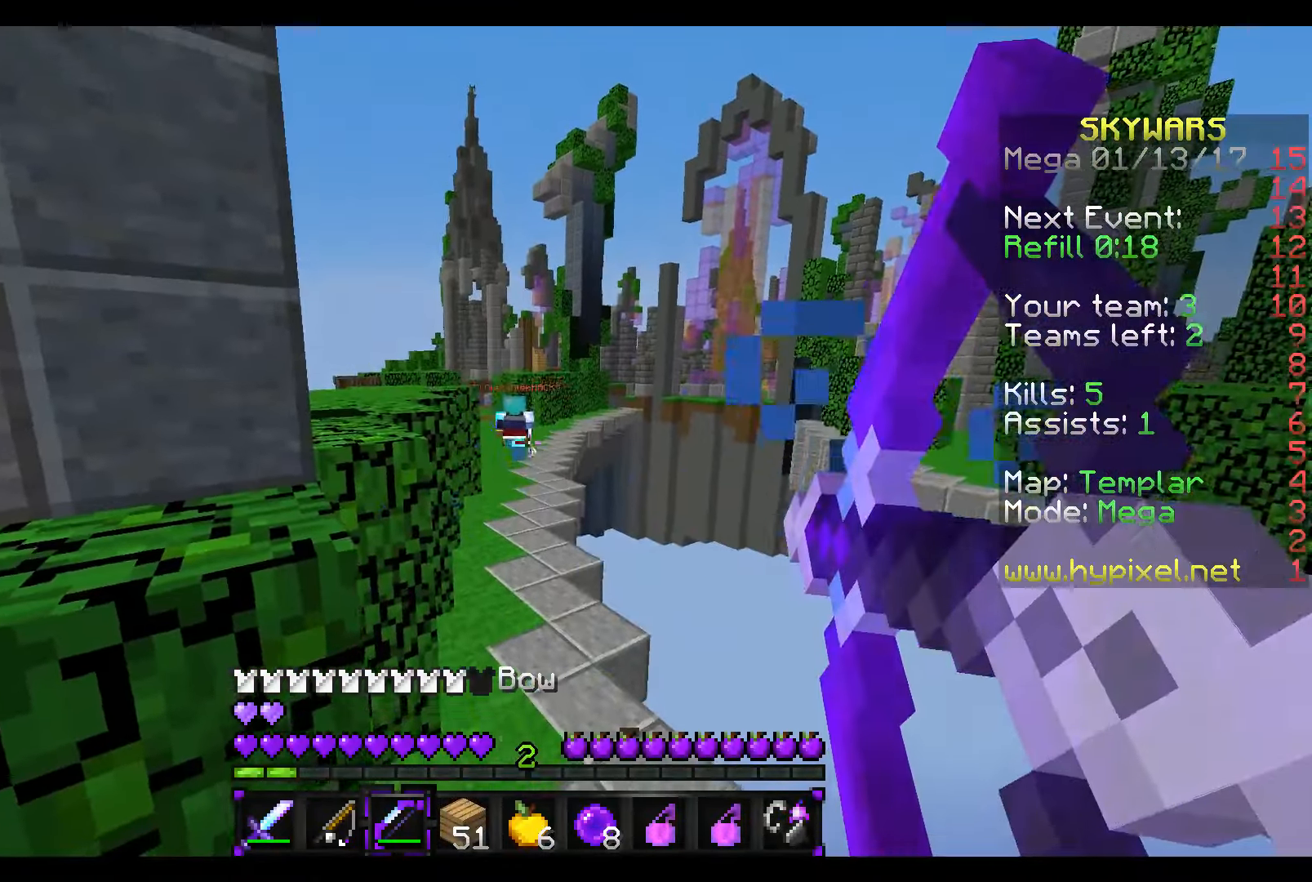
{"keys": ["s", "w"], "mouse": ["right"], "events": [[267, "mouse_right", "up"], [367, "mouse_right", "down"], [417, "w", "down"]]}
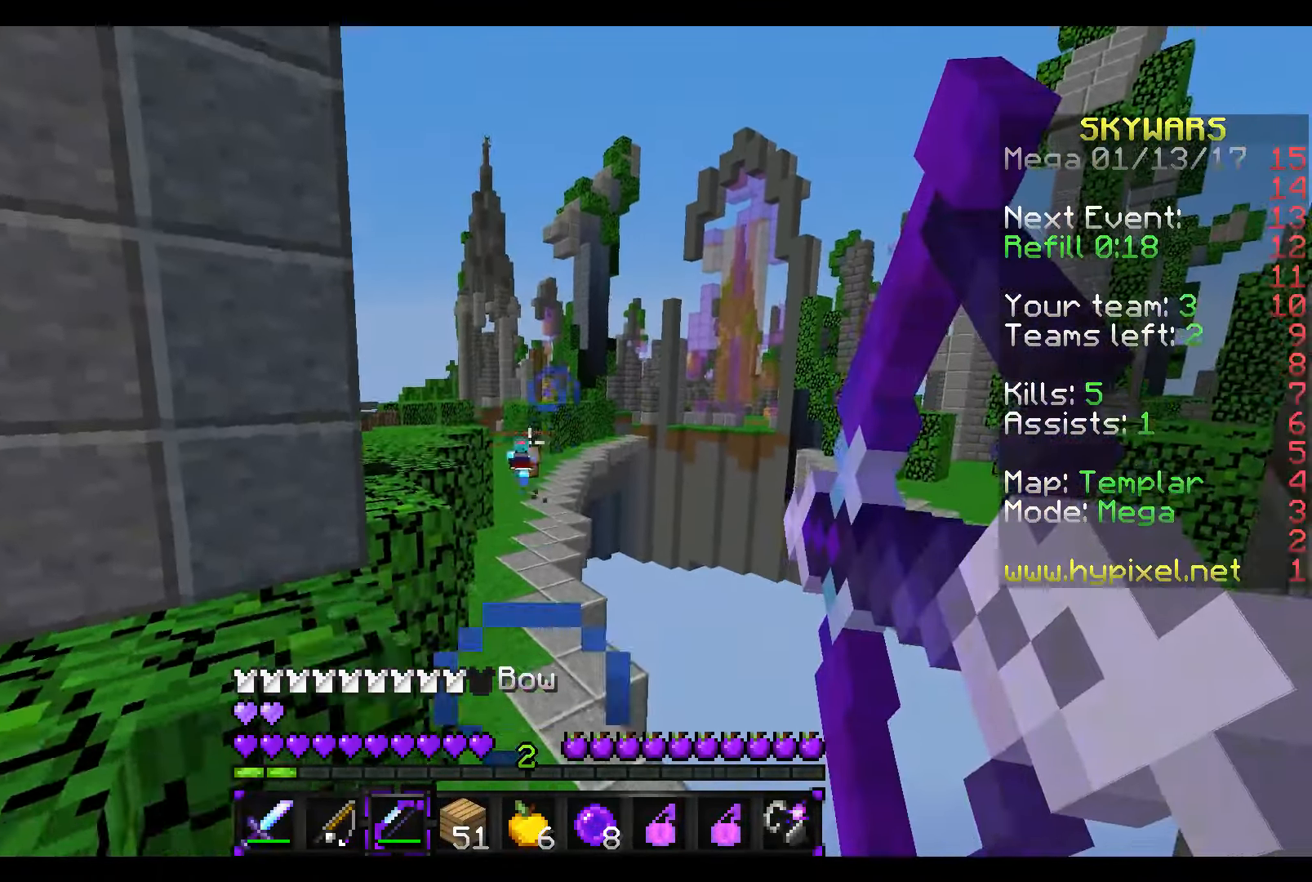
{"keys": [], "mouse": ["right"], "events": [[17, "s", "up"], [267, "w", "up"]]}
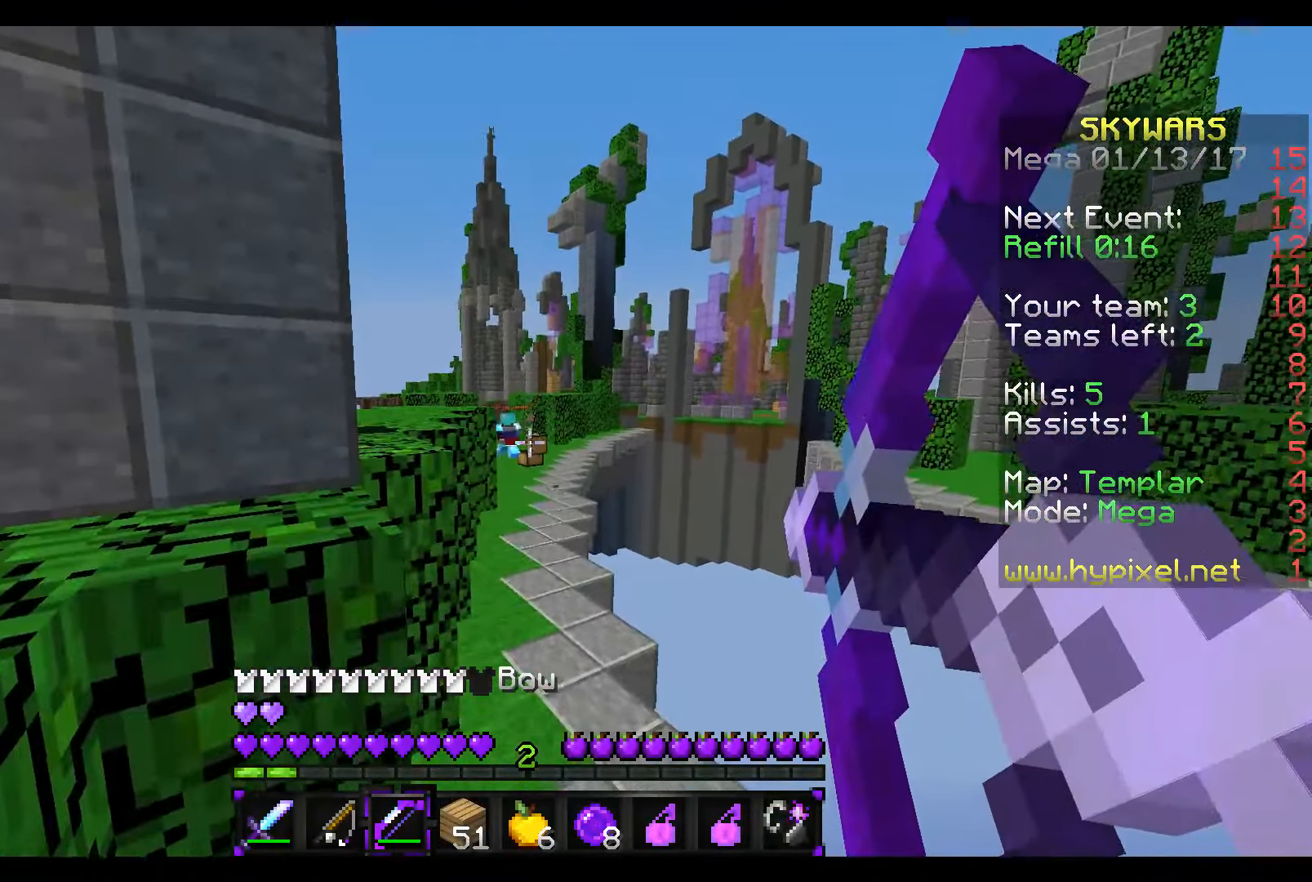
{"keys": [], "mouse": ["right"], "events": [[167, "mouse_right", "up"], [267, "mouse_right", "down"]]}
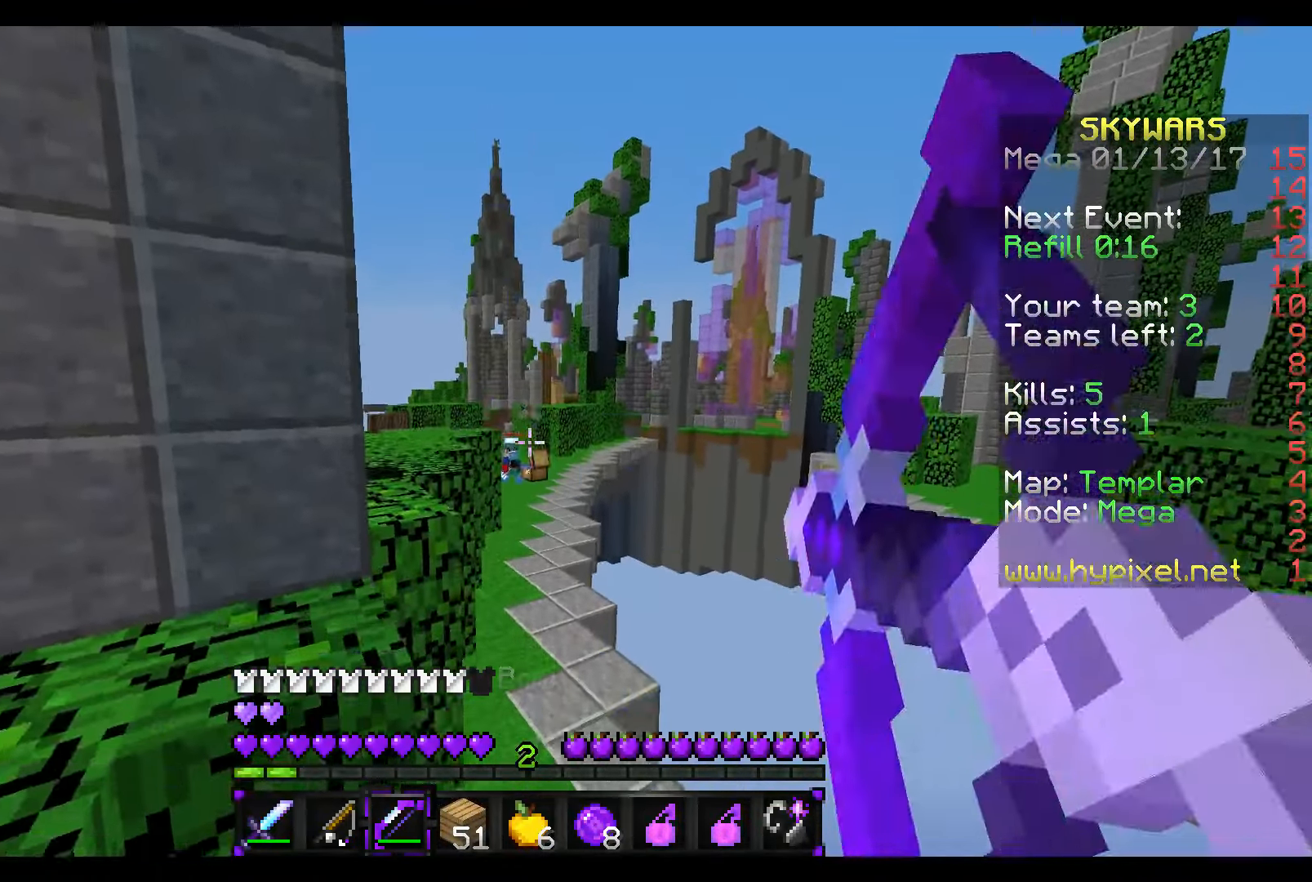
{"keys": [], "mouse": ["right"], "events": [[67, "d", "down"], [367, "d", "up"]]}
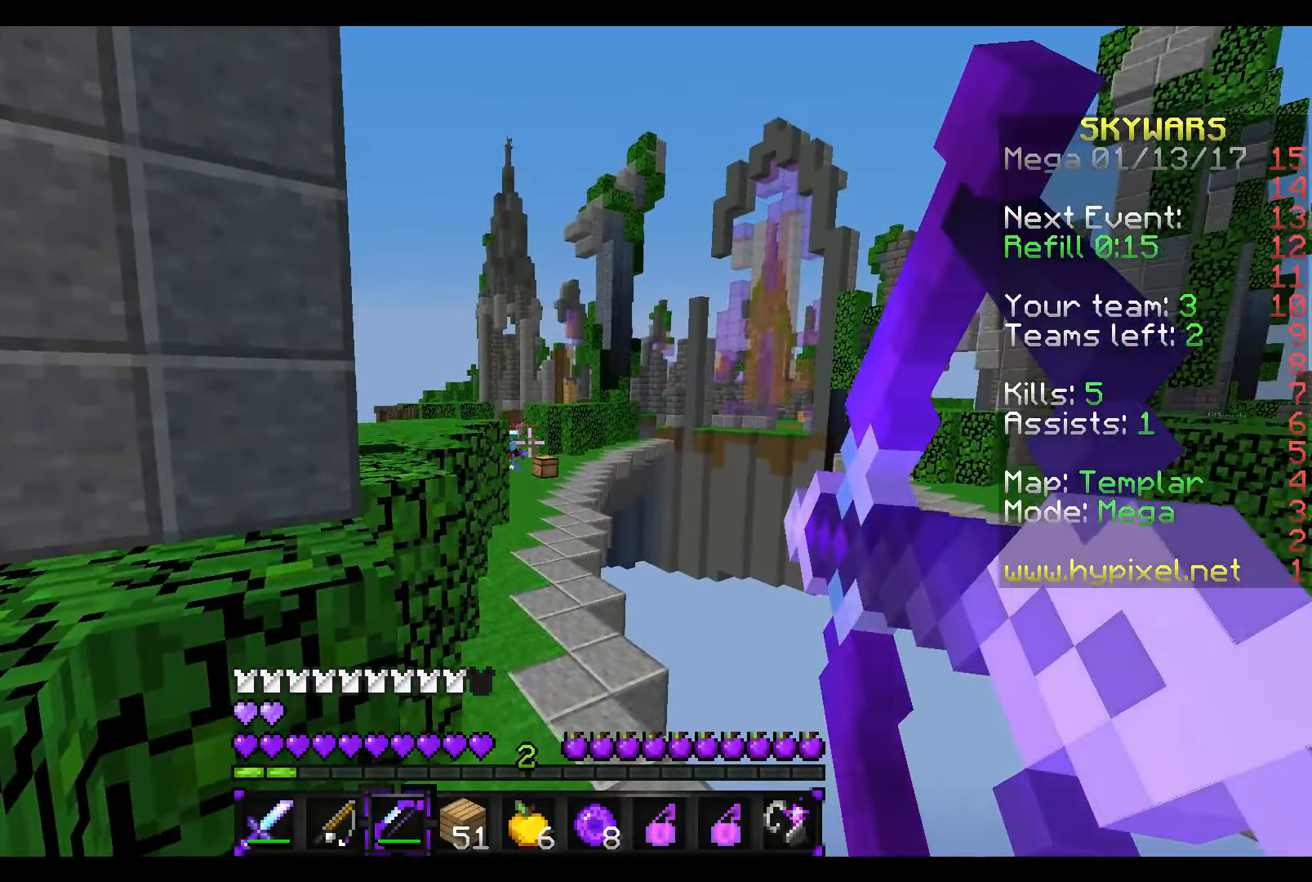
{"keys": [], "mouse": ["right"], "events": [[167, "d", "down"], [167, "mouse_right", "up"], [317, "d", "up"], [317, "mouse_right", "down"]]}
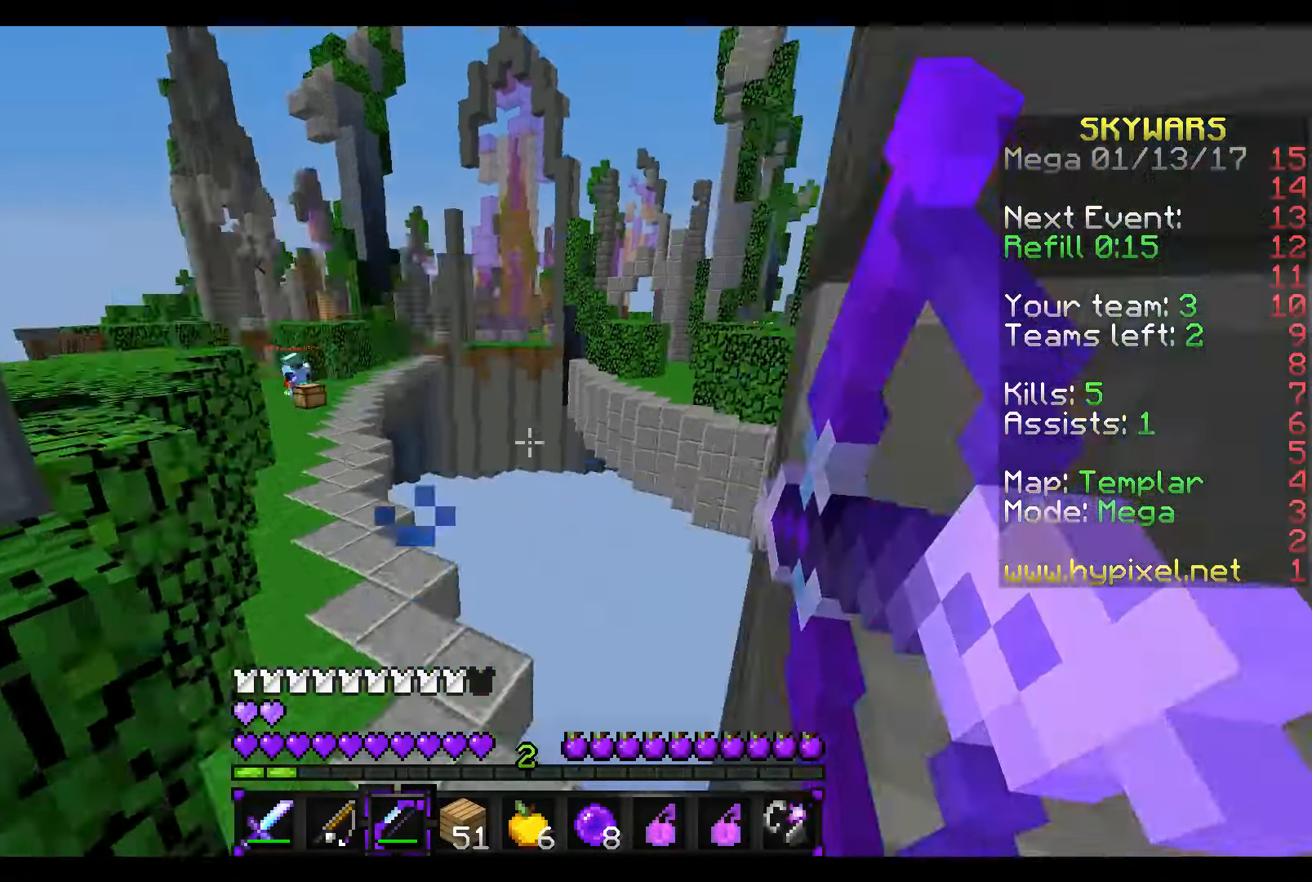
{"keys": ["w"], "mouse": [], "events": [[117, "w", "down"], [317, "mouse_right", "up"]]}
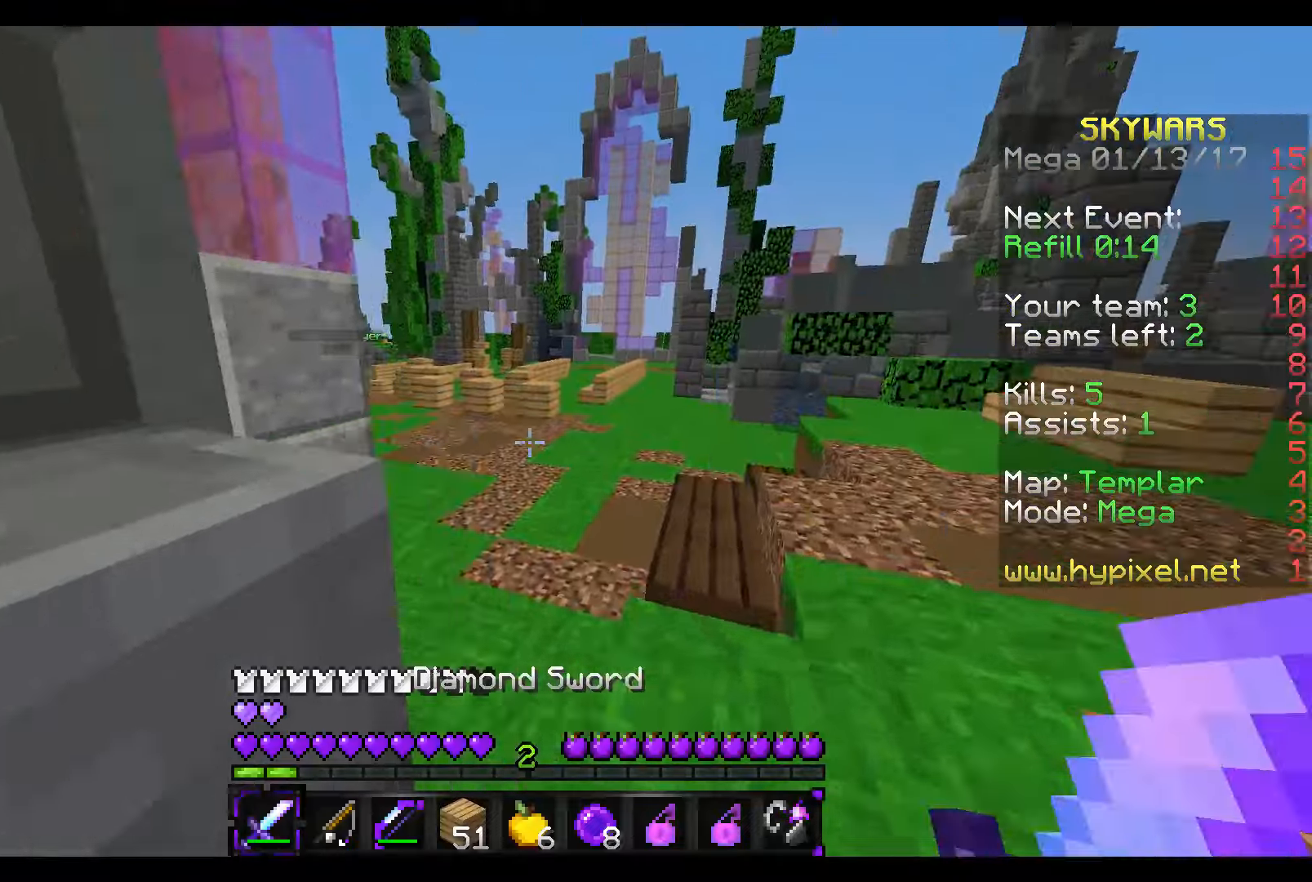
{"keys": ["w"], "mouse": []}
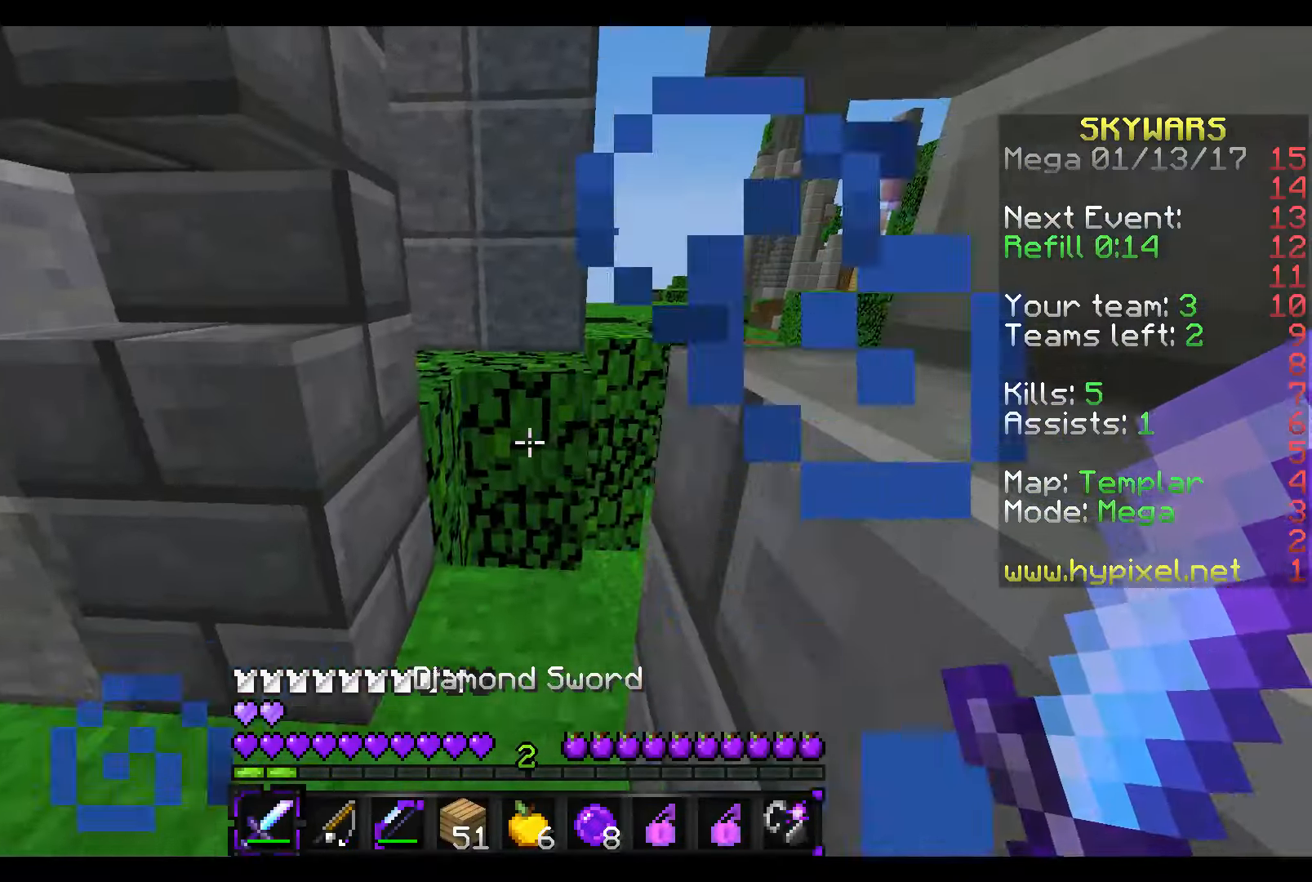
{"keys": [], "mouse": []}
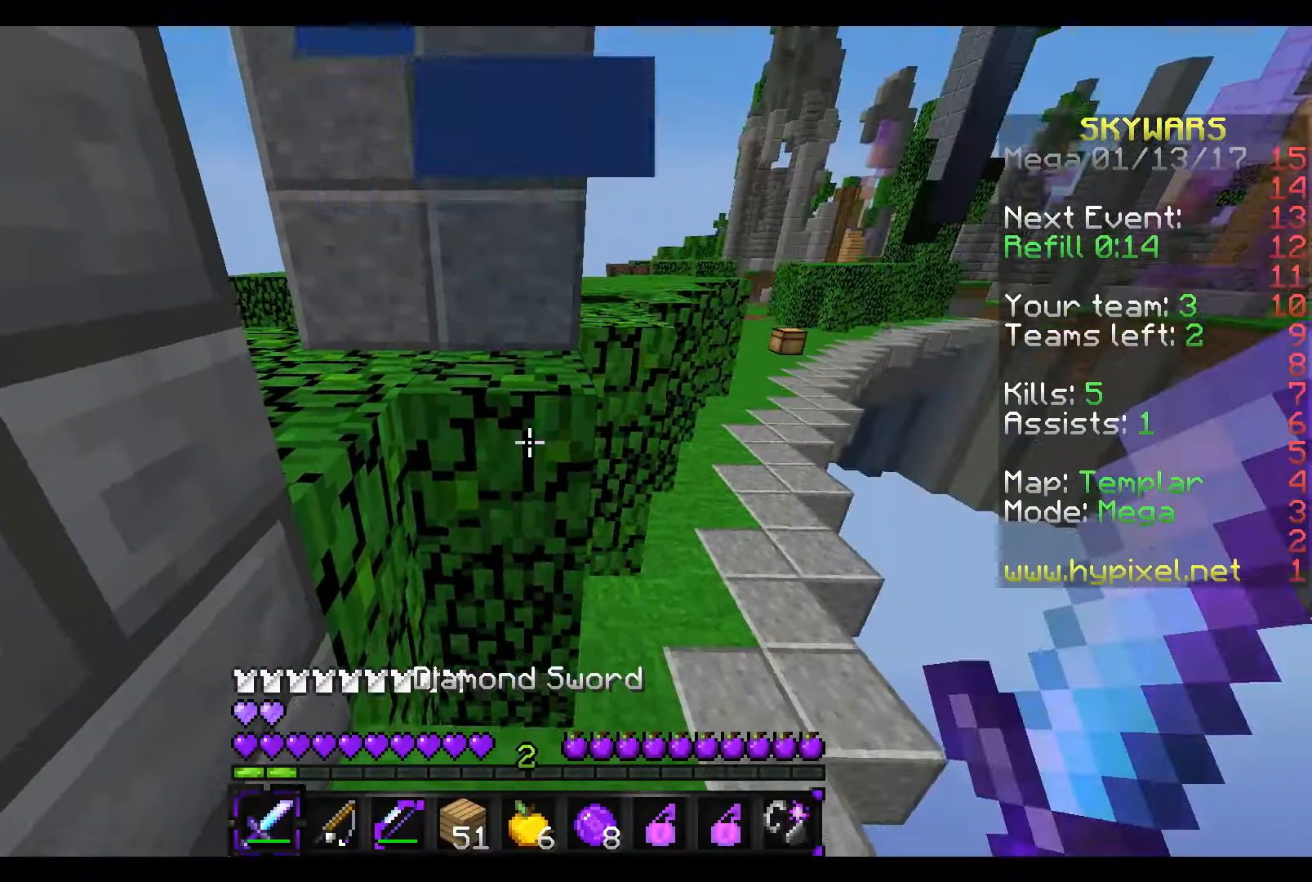
{"keys": ["w"], "mouse": [], "events": [[117, "mouse_right", "down"], [217, "mouse_right", "up"], [367, "w", "down"]]}
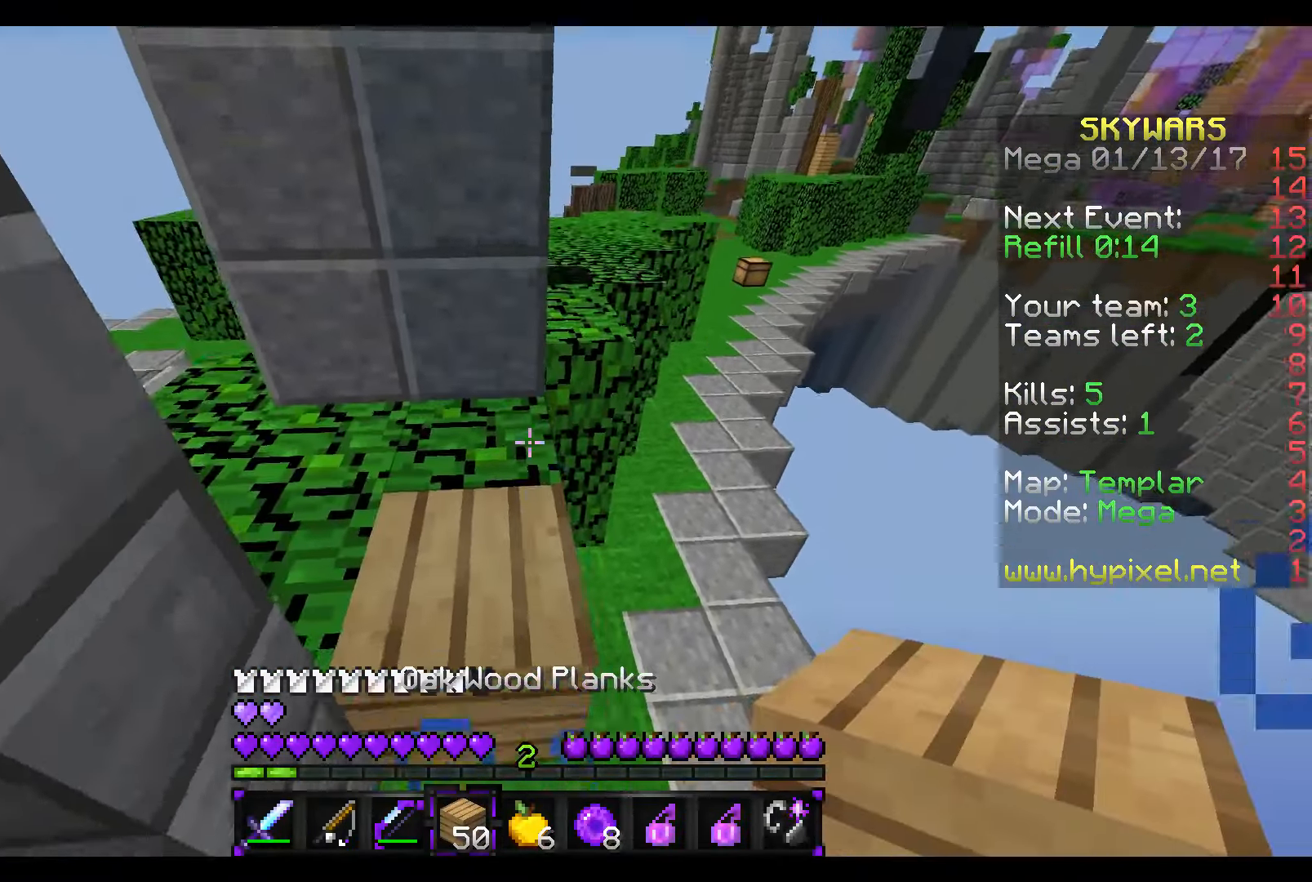
{"keys": ["w"], "mouse": [], "events": [[17, "a", "down"], [167, "a", "up"]]}
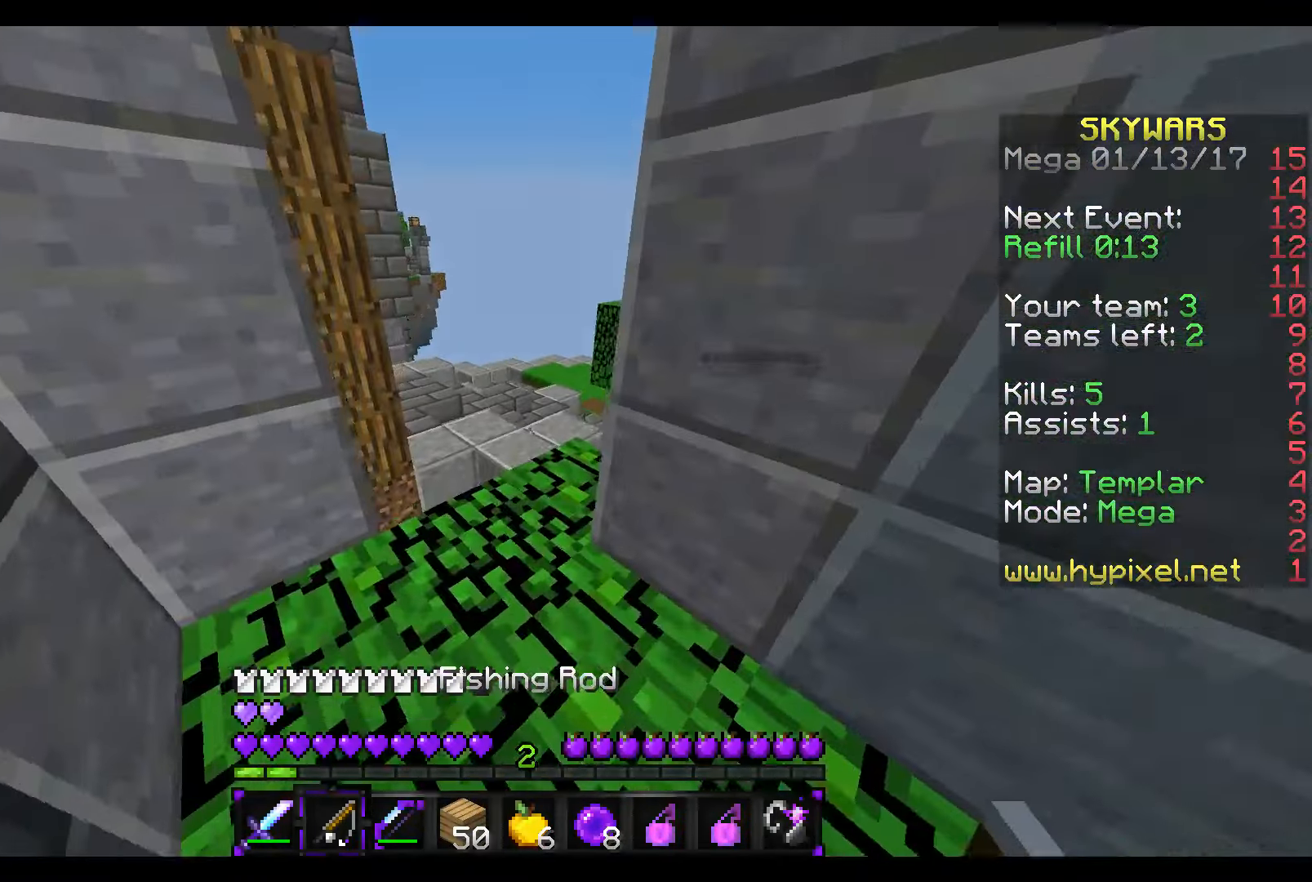
{"keys": ["w"], "mouse": [], "events": [[167, "a", "down"], [267, "a", "up"]]}
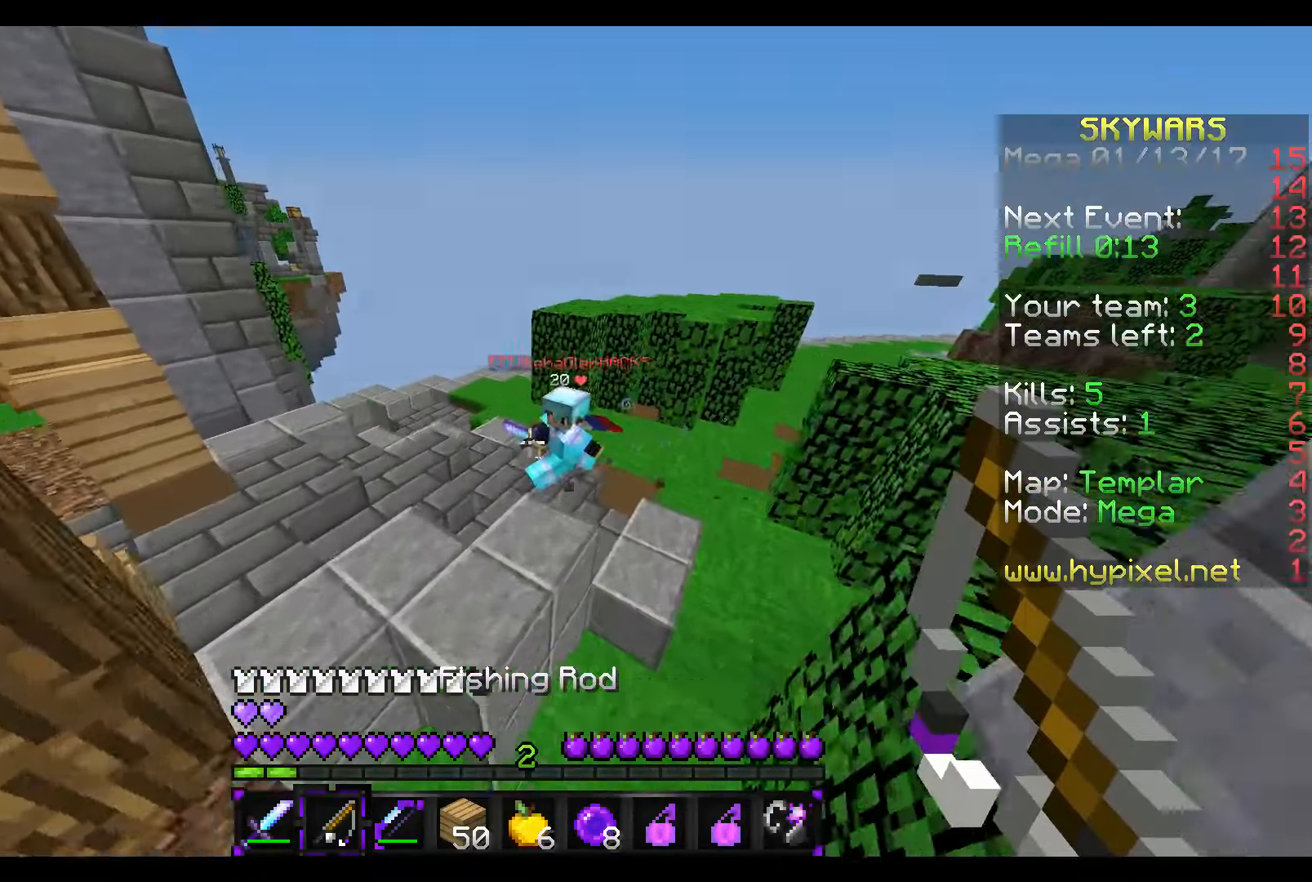
{"keys": ["w"], "mouse": [], "events": [[67, "mouse_right", "down"], [167, "mouse_right", "up"], [217, "mouse_left", "down"], [267, "mouse_left", "up"], [317, "mouse_left", "down"], [367, "mouse_left", "up"], [417, "mouse_left", "down"], [467, "mouse_left", "up"]]}
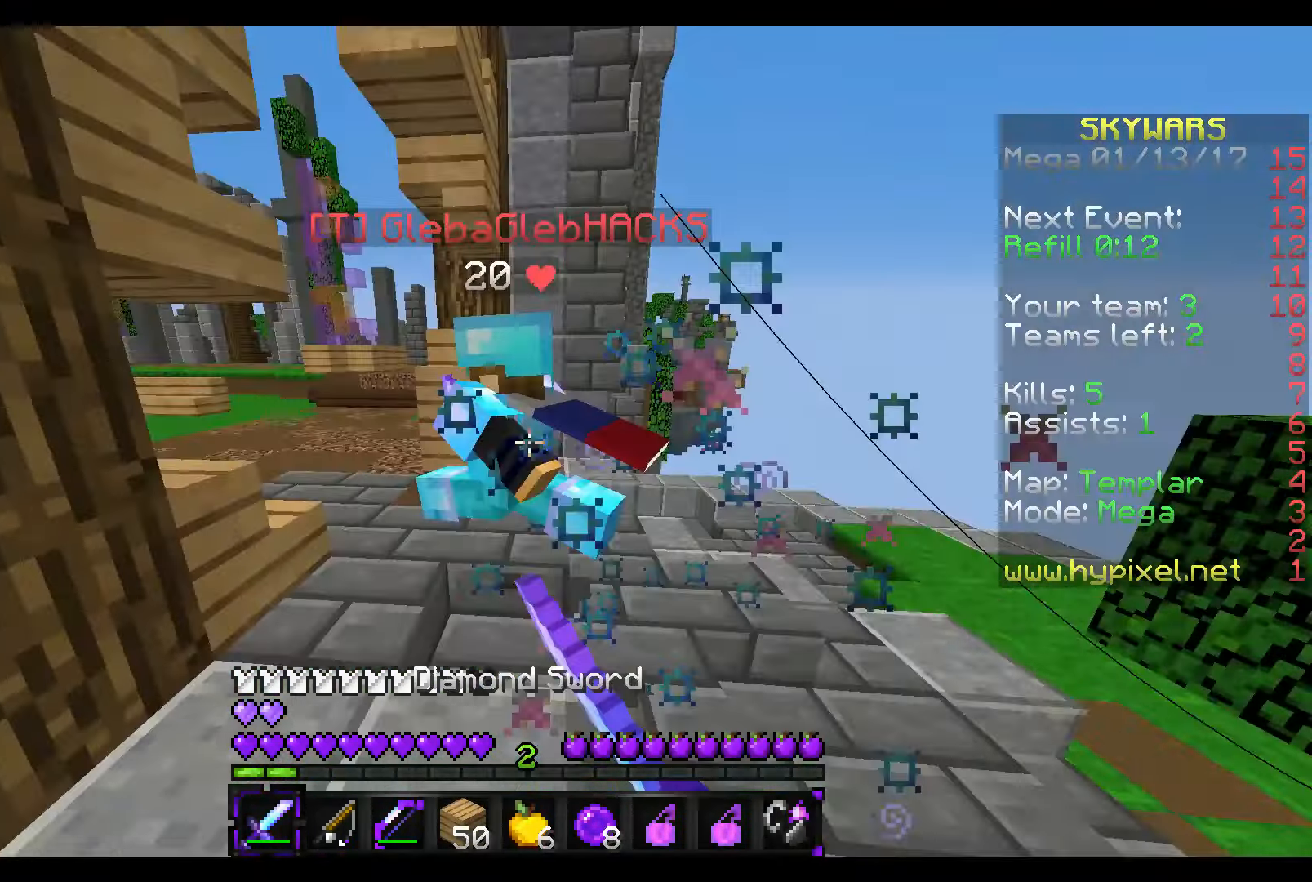
{"keys": ["w"], "mouse": [], "events": [[67, "mouse_left", "down"], [117, "mouse_left", "up"], [167, "mouse_left", "down"], [217, "mouse_left", "up"], [317, "mouse_left", "down"], [367, "mouse_left", "up"], [417, "mouse_left", "down"], [467, "mouse_left", "up"]]}
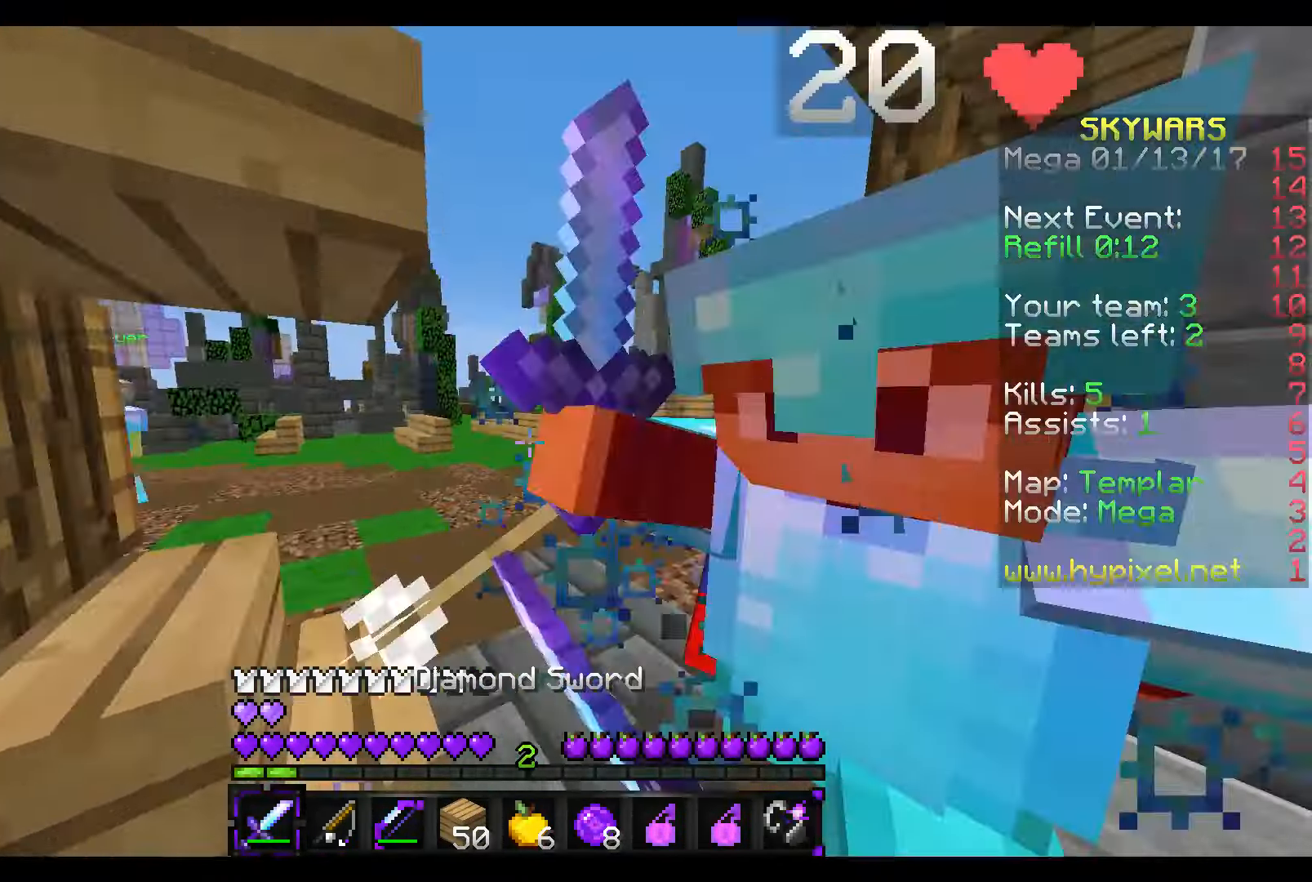
{"keys": ["s", "w"], "mouse": [], "events": [[67, "mouse_left", "down"], [217, "a", "down"], [217, "mouse_left", "up"], [267, "mouse_left", "down"], [317, "a", "up"], [317, "mouse_left", "up"], [367, "s", "down"], [367, "w", "up"], [417, "mouse_left", "down"], [467, "mouse_left", "up"], [467, "w", "down"]]}